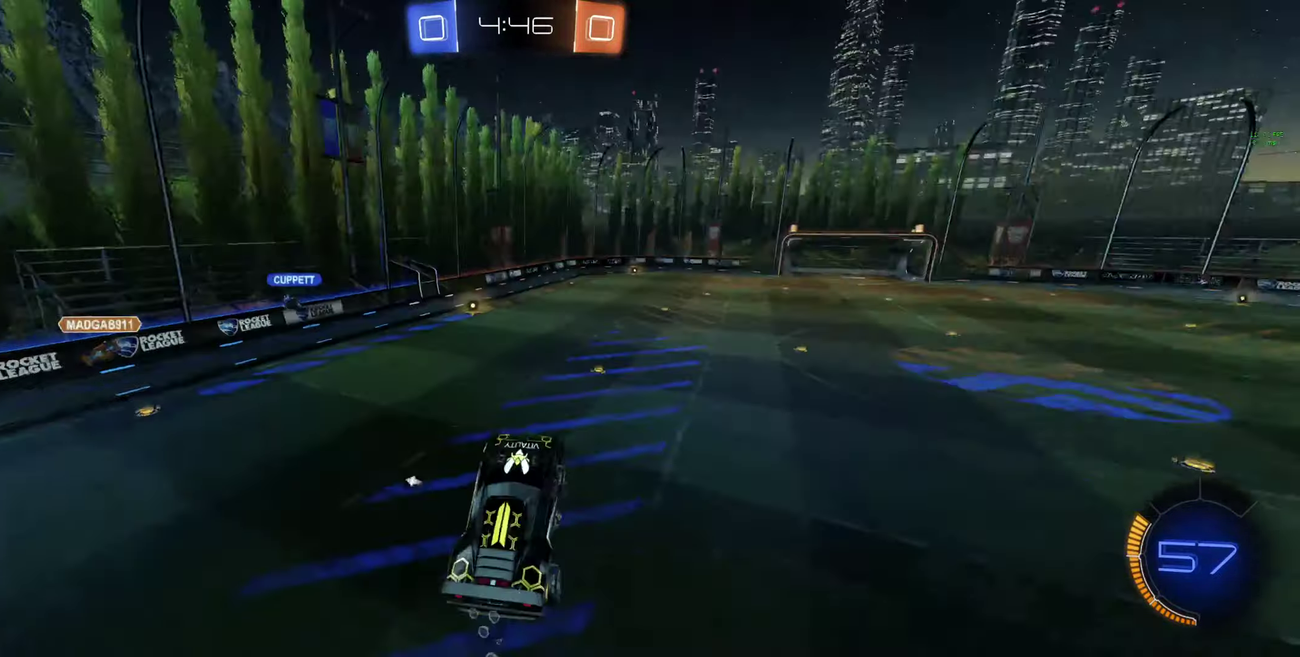
Gameplay with a controller (Xbox layout); each line is a JSON object with the inputs held at the frame after it. "events" lists button and stick changes between this image and that frame as [ms after this image, input, new state], when the widget could be followed in between.
{"buttons": ["R2"], "left_stick": "right", "right_stick": "center"}
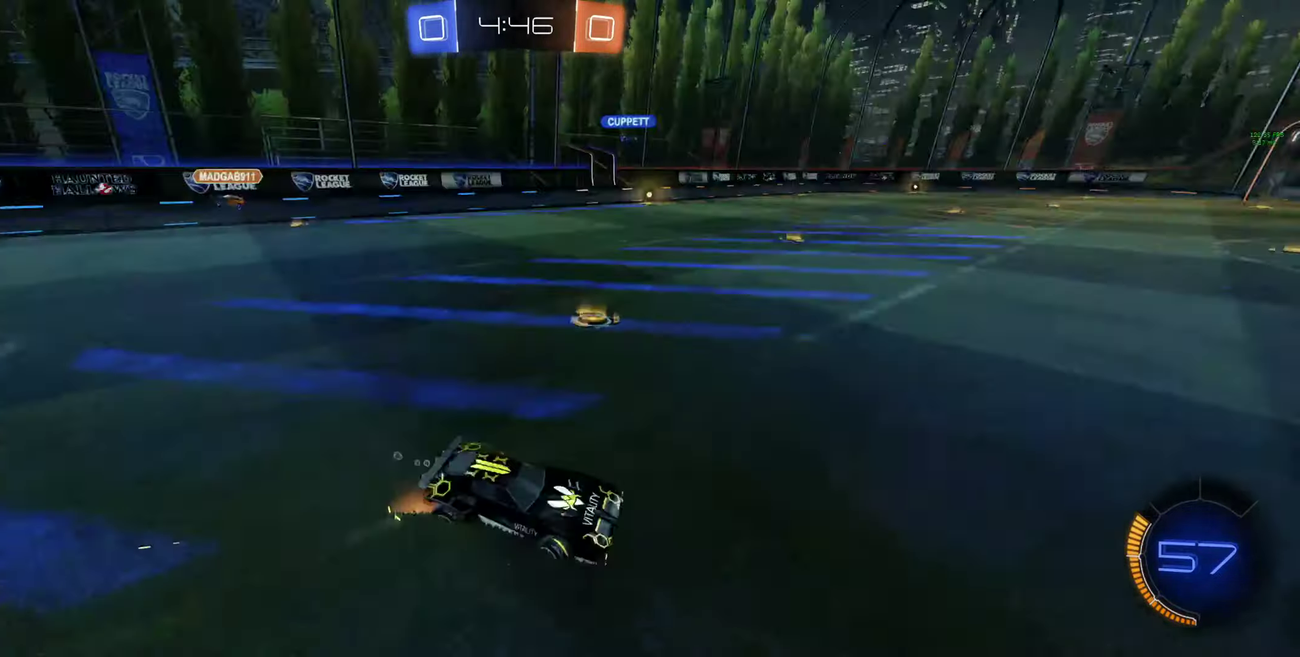
{"buttons": ["R2"], "left_stick": "right", "right_stick": "center", "events": []}
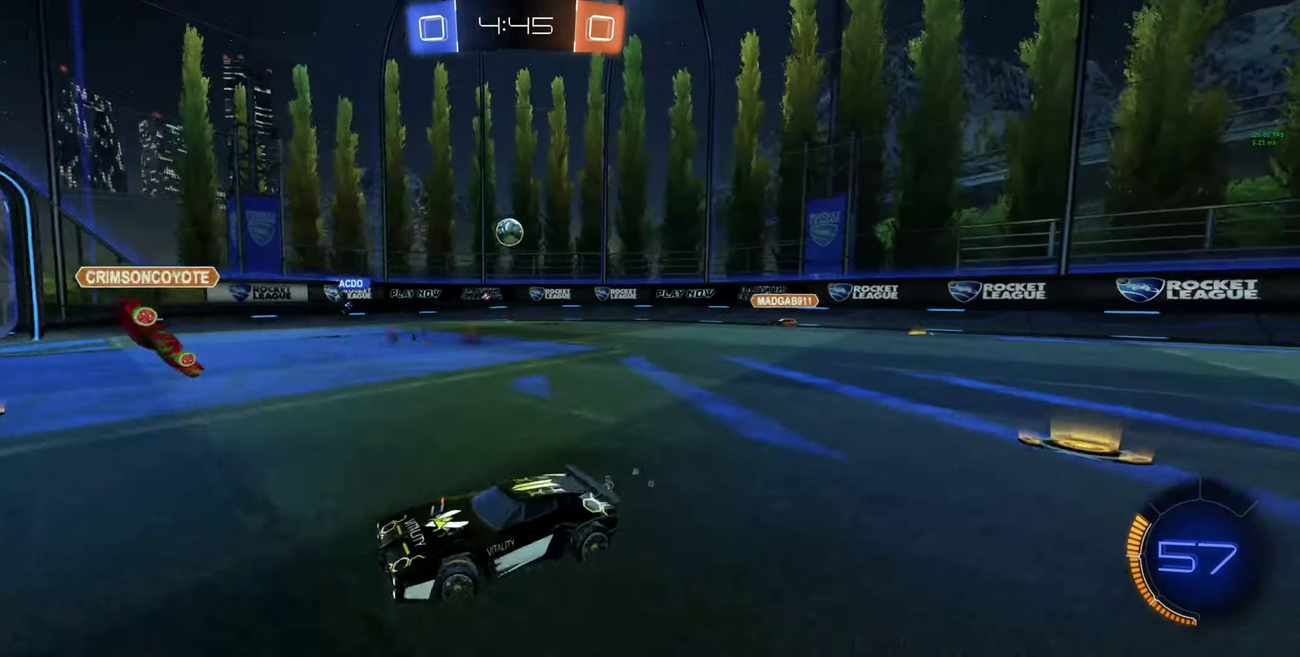
{"buttons": ["Y", "R2"], "left_stick": "center", "right_stick": "center", "events": [[433, "left_stick", "center"], [500, "Y", "down"]]}
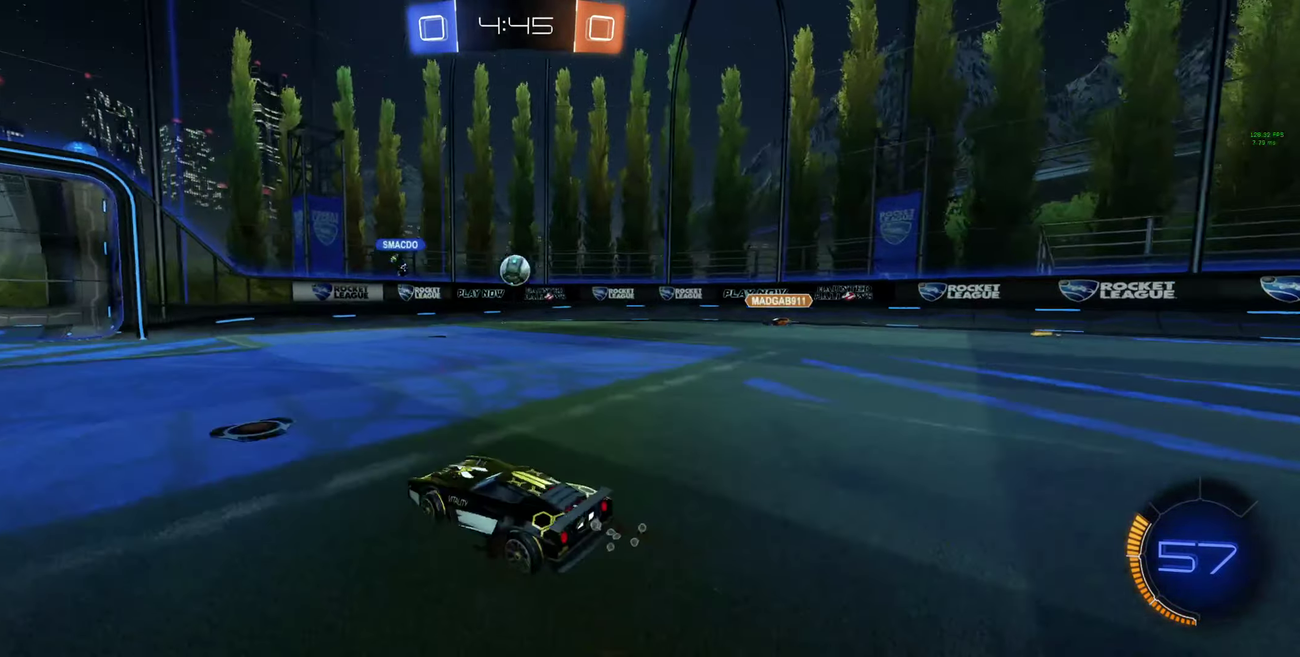
{"buttons": ["R2"], "left_stick": "right", "right_stick": "center", "events": [[133, "left_stick", "up-left"], [233, "Y", "up"], [266, "left_stick", "right"]]}
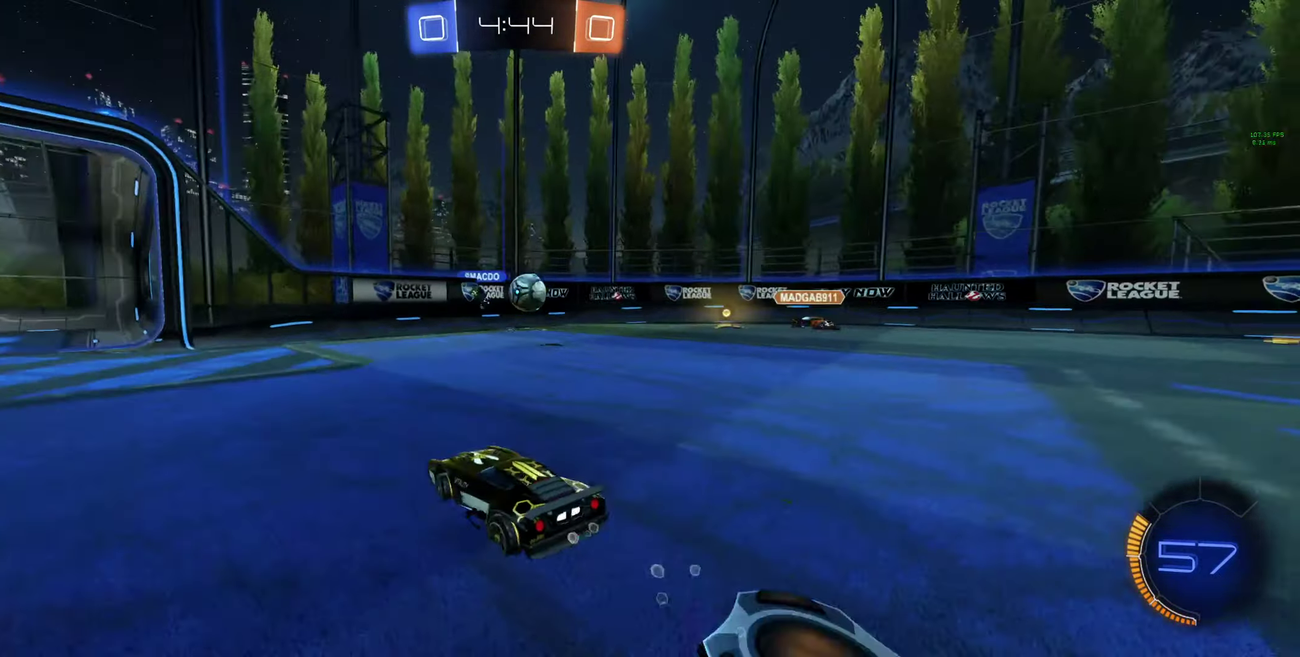
{"buttons": ["B", "R2"], "left_stick": "up-left", "right_stick": "center", "events": [[66, "A", "down"], [66, "left_stick", "down"], [233, "A", "up"], [333, "B", "down"], [333, "left_stick", "center"], [400, "left_stick", "up-left"]]}
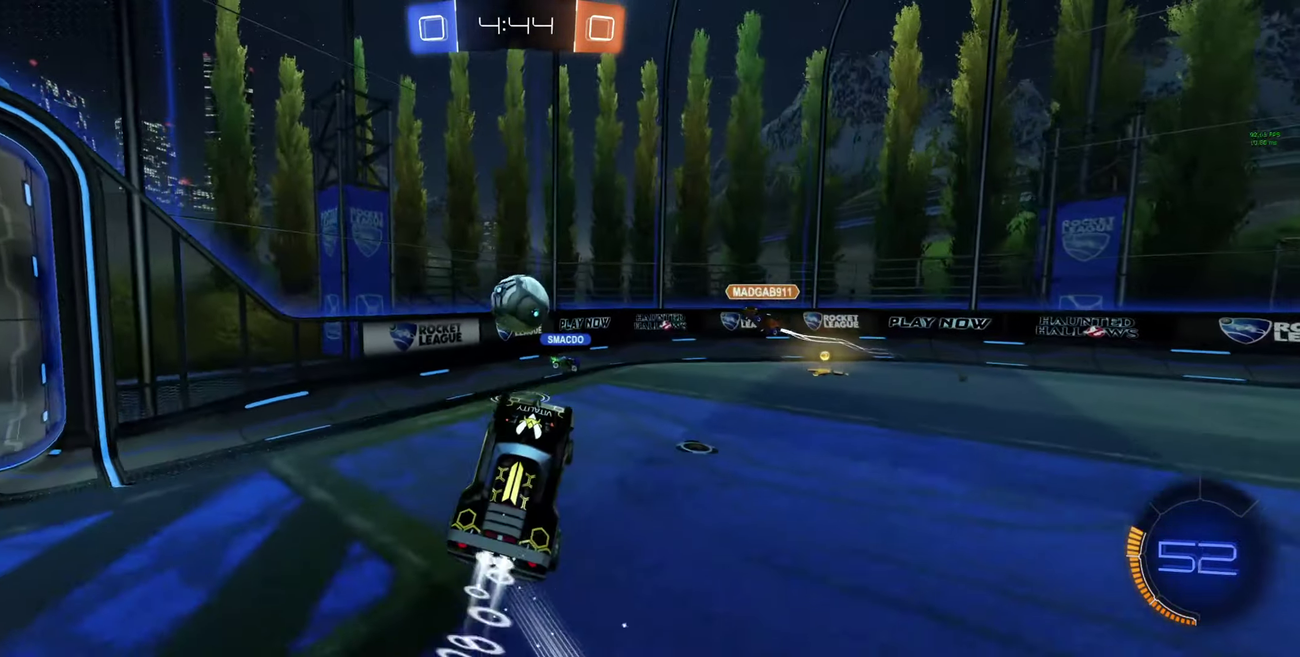
{"buttons": ["A", "B", "L1", "R2"], "left_stick": "up", "right_stick": "center", "events": [[66, "left_stick", "center"], [200, "left_stick", "up"], [233, "L1", "down"], [266, "A", "down"], [266, "left_stick", "up-left"], [400, "left_stick", "up"]]}
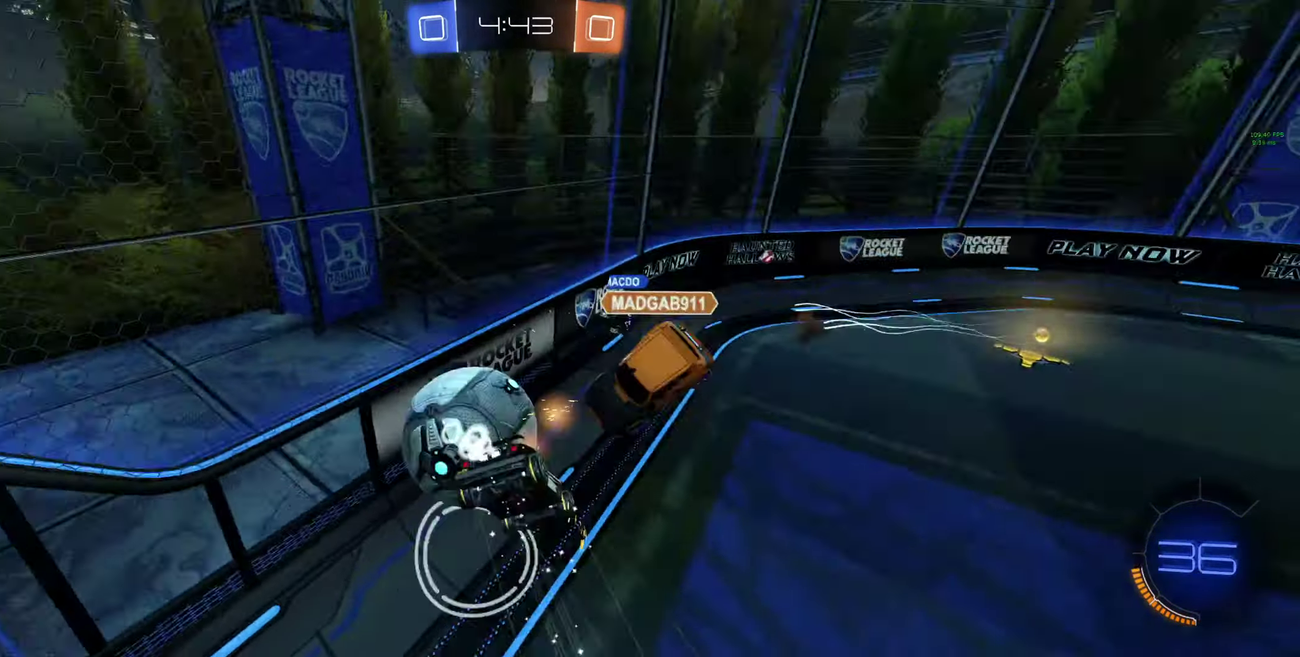
{"buttons": ["R2"], "left_stick": "right", "right_stick": "center", "events": [[66, "A", "up"], [100, "B", "up"], [333, "left_stick", "up-right"], [366, "L1", "up"], [433, "left_stick", "right"]]}
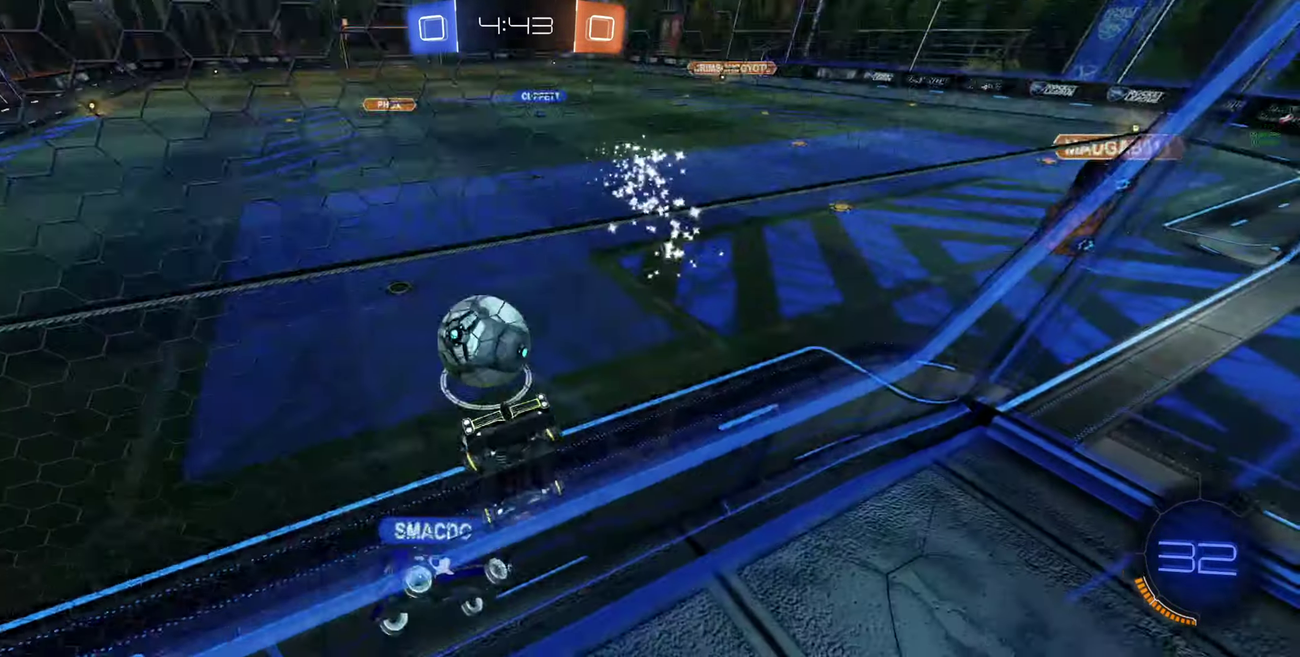
{"buttons": ["R2"], "left_stick": "up-left", "right_stick": "center", "events": [[33, "left_stick", "down-right"], [300, "L2", "down"], [333, "left_stick", "center"], [466, "left_stick", "up-left"], [500, "L2", "up"]]}
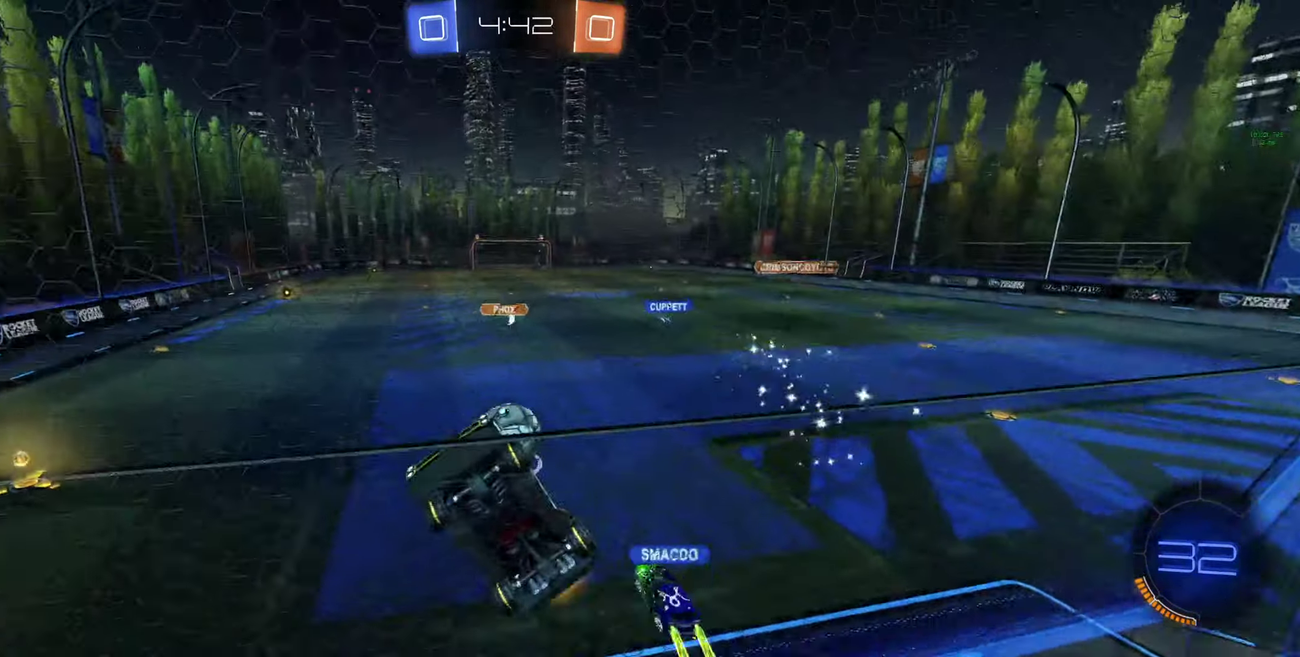
{"buttons": ["R2"], "left_stick": "up-left", "right_stick": "center", "events": [[66, "L1", "down"], [200, "L1", "up"], [300, "L1", "down"], [400, "L1", "up"]]}
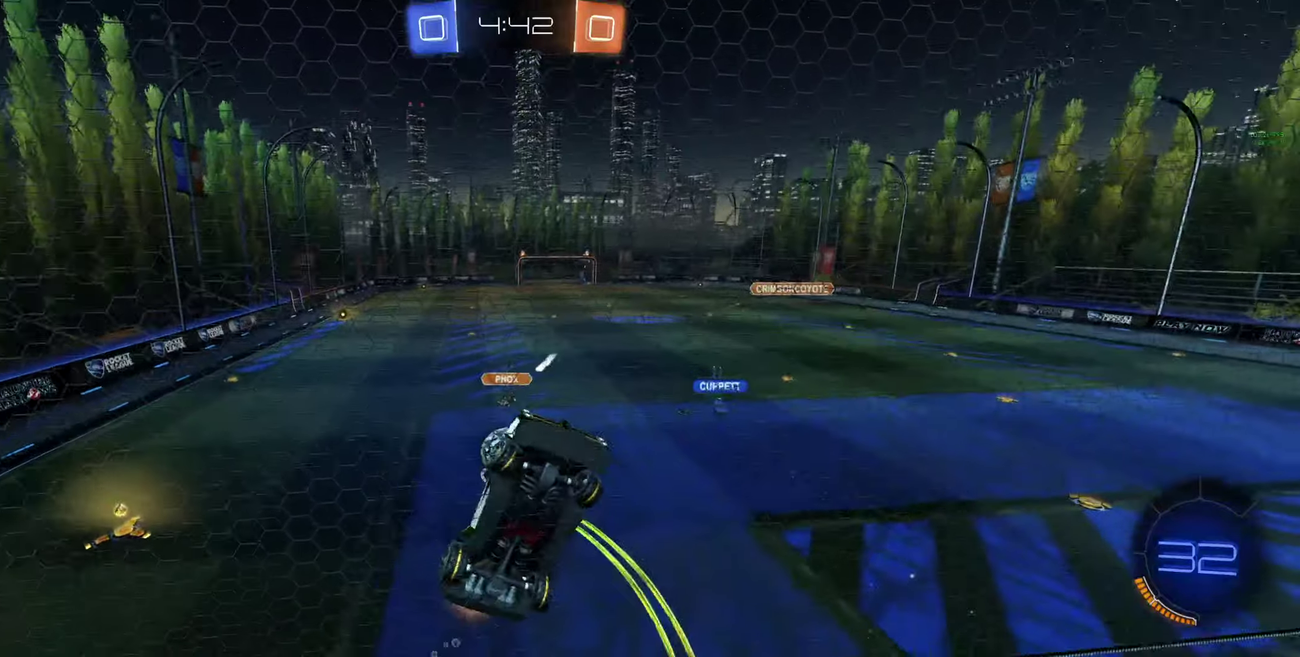
{"buttons": ["R2"], "left_stick": "up-left", "right_stick": "center", "events": []}
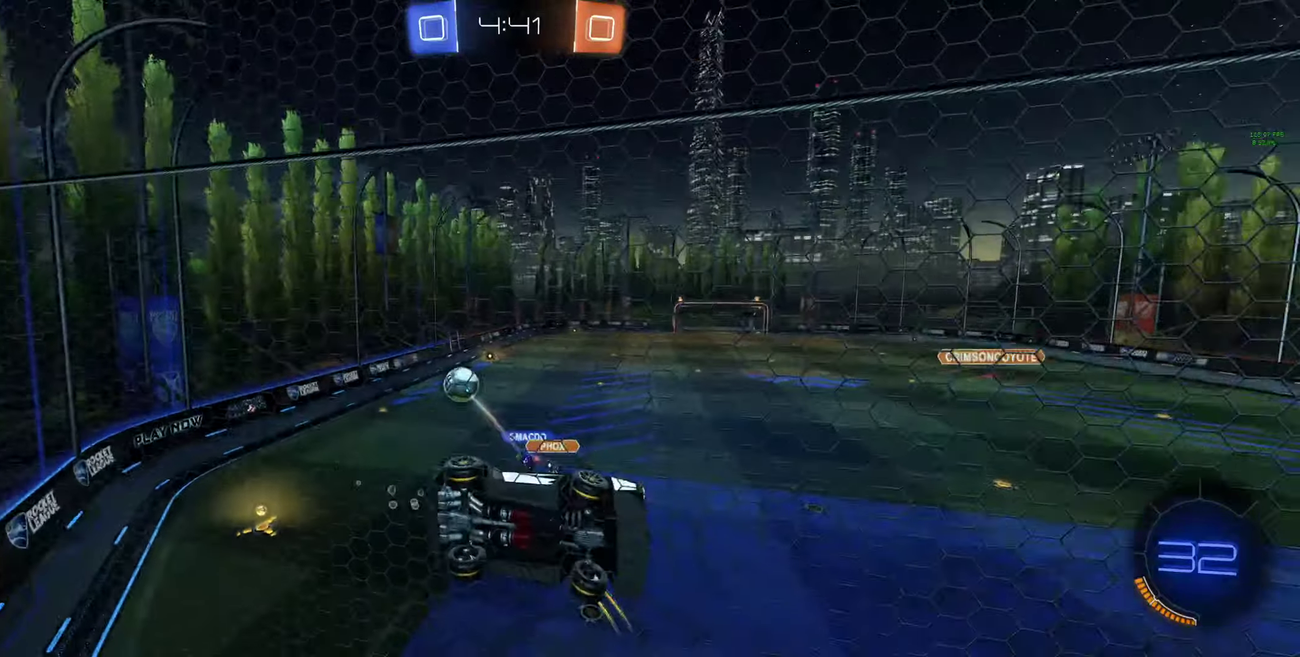
{"buttons": ["A", "R2"], "left_stick": "down", "right_stick": "center", "events": [[267, "left_stick", "left"], [434, "left_stick", "down-left"], [467, "A", "down"], [500, "left_stick", "down"]]}
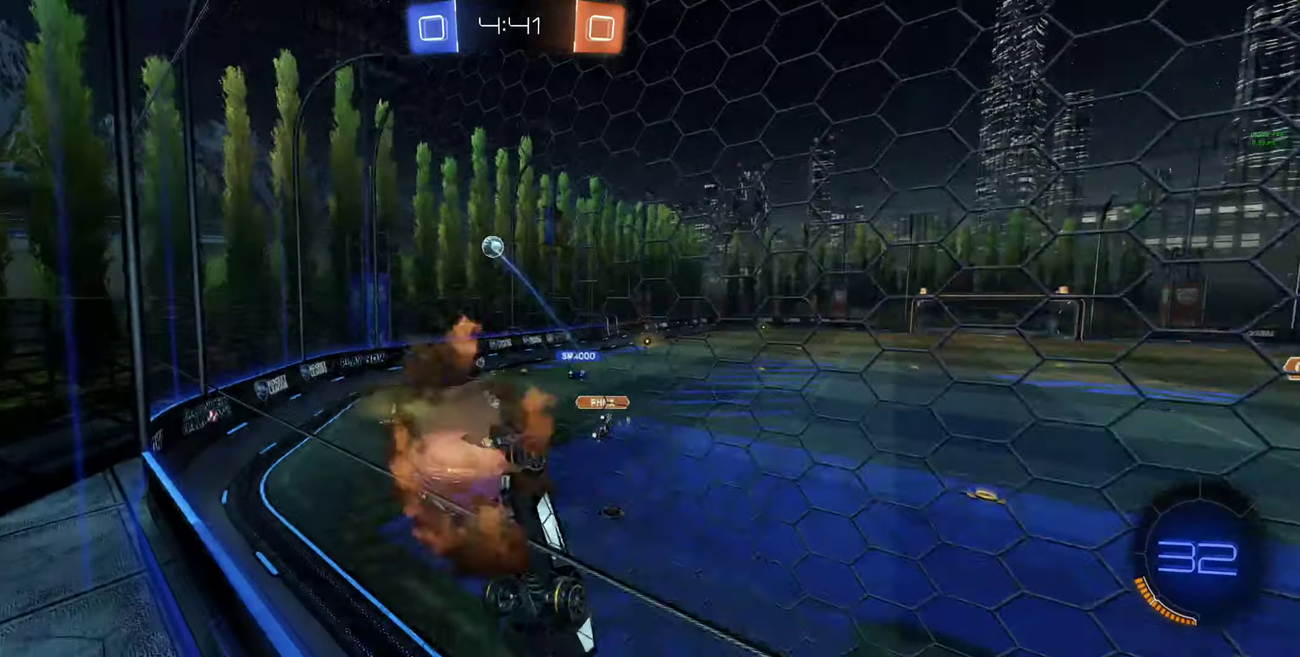
{"buttons": ["R2"], "left_stick": "center", "right_stick": "center", "events": [[34, "L1", "down"], [167, "left_stick", "down-right"], [234, "A", "up"], [234, "L1", "up"], [400, "left_stick", "center"], [434, "Y", "down"], [500, "Y", "up"]]}
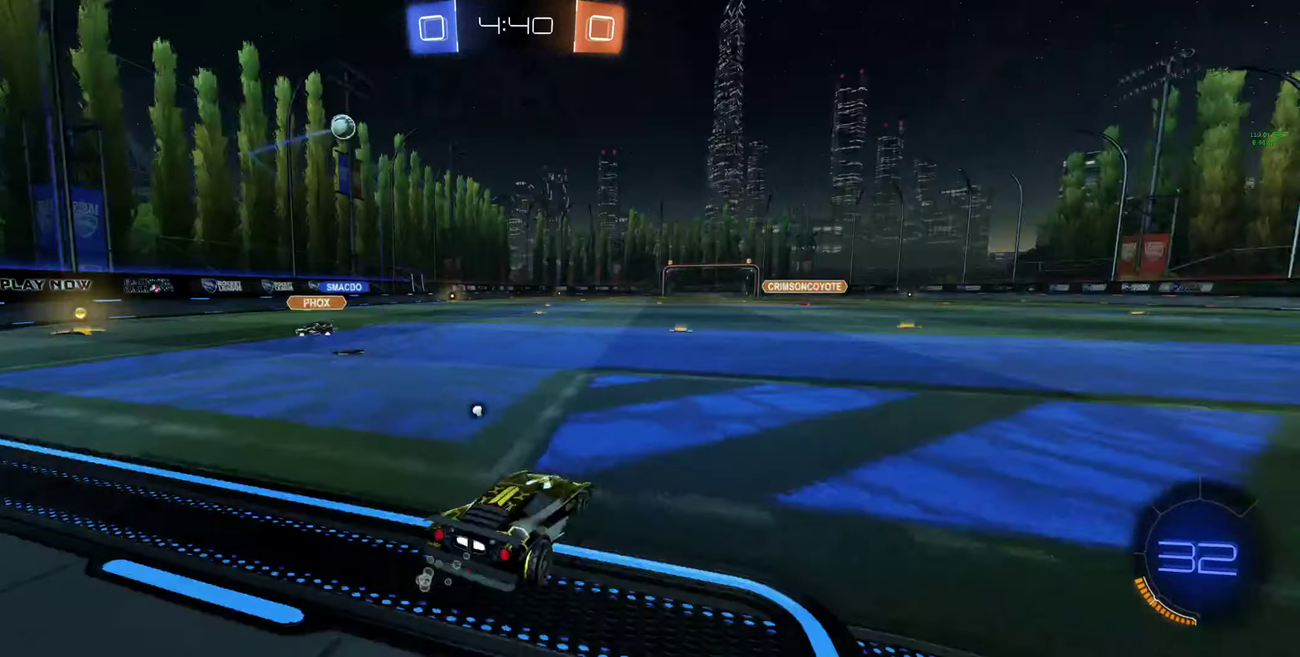
{"buttons": ["R2"], "left_stick": "up-left", "right_stick": "center", "events": [[67, "left_stick", "left"], [400, "L1", "down"], [400, "left_stick", "up-left"], [467, "L1", "up"]]}
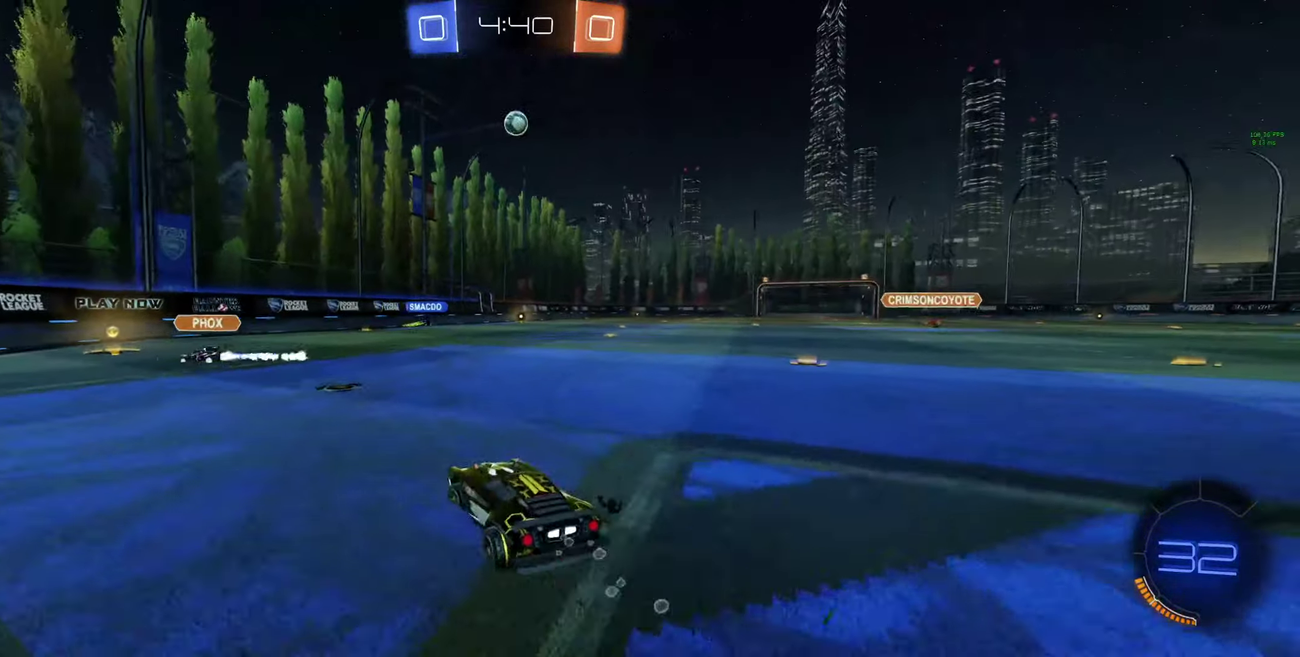
{"buttons": ["R2"], "left_stick": "up-left", "right_stick": "center", "events": [[100, "L1", "down"], [167, "L1", "up"], [334, "L1", "down"], [400, "L1", "up"]]}
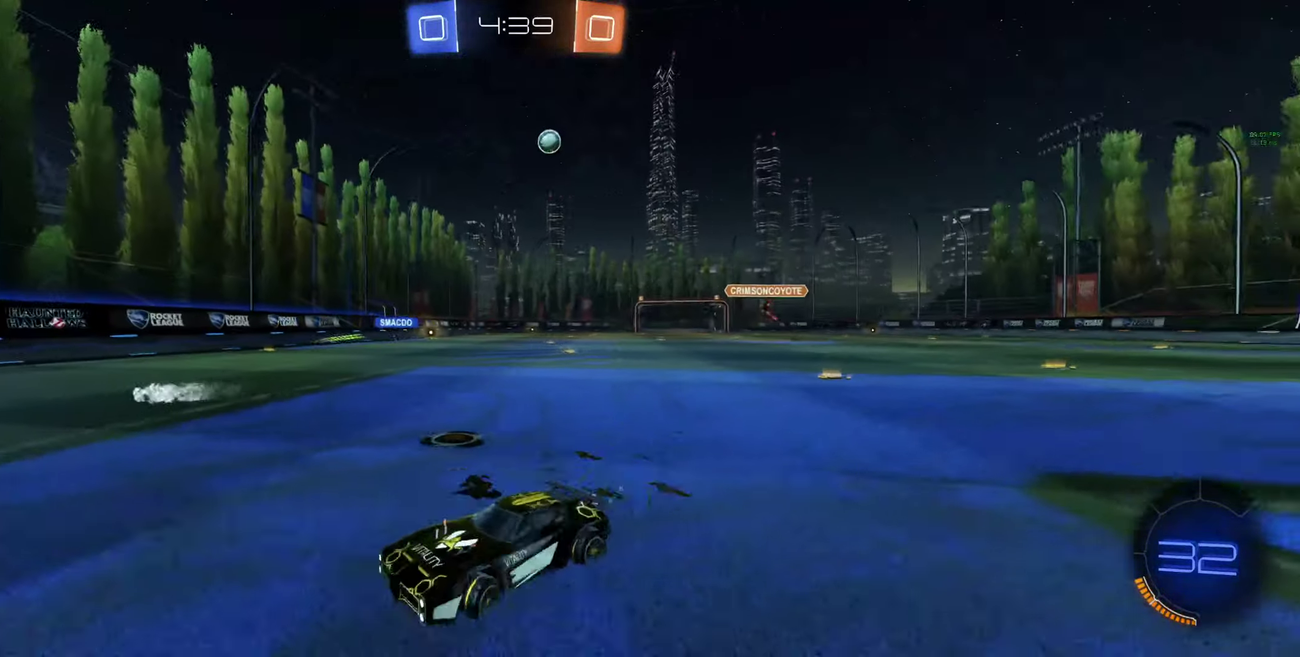
{"buttons": ["R2"], "left_stick": "up-left", "right_stick": "center", "events": [[67, "L1", "down"], [167, "L1", "up"], [400, "L1", "down"], [467, "L1", "up"]]}
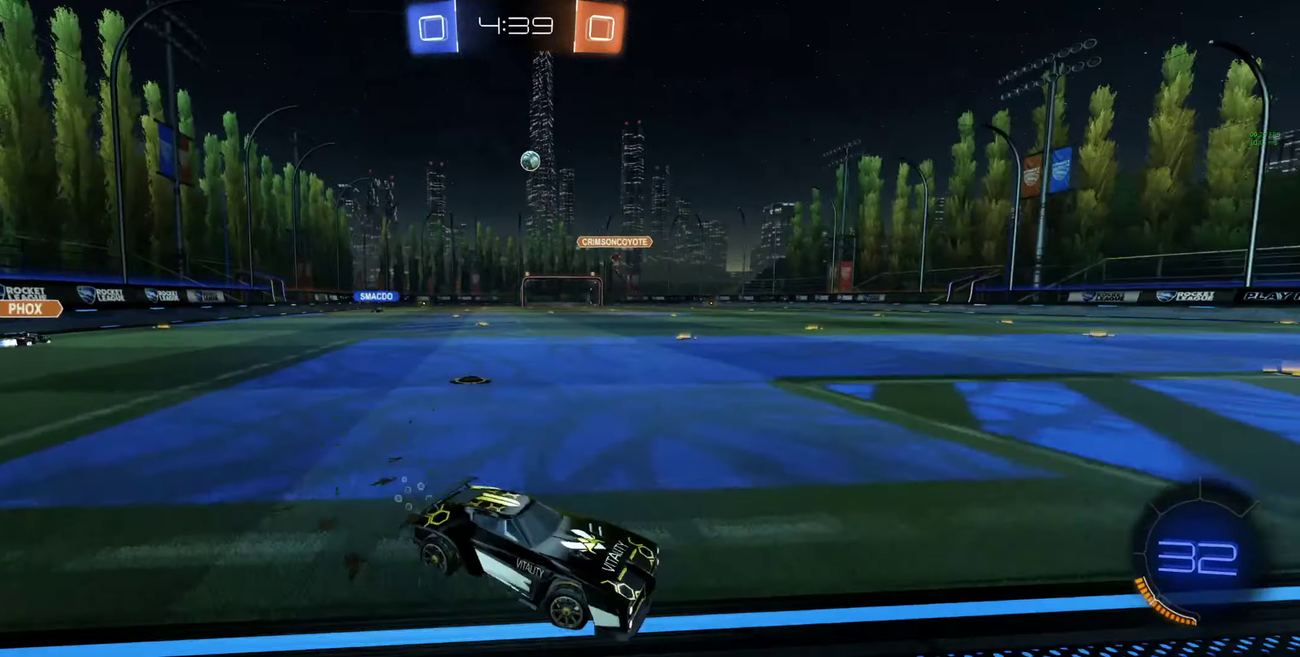
{"buttons": [], "left_stick": "center", "right_stick": "center", "events": [[67, "left_stick", "center"], [200, "left_stick", "left"], [234, "R2", "up"], [334, "left_stick", "center"]]}
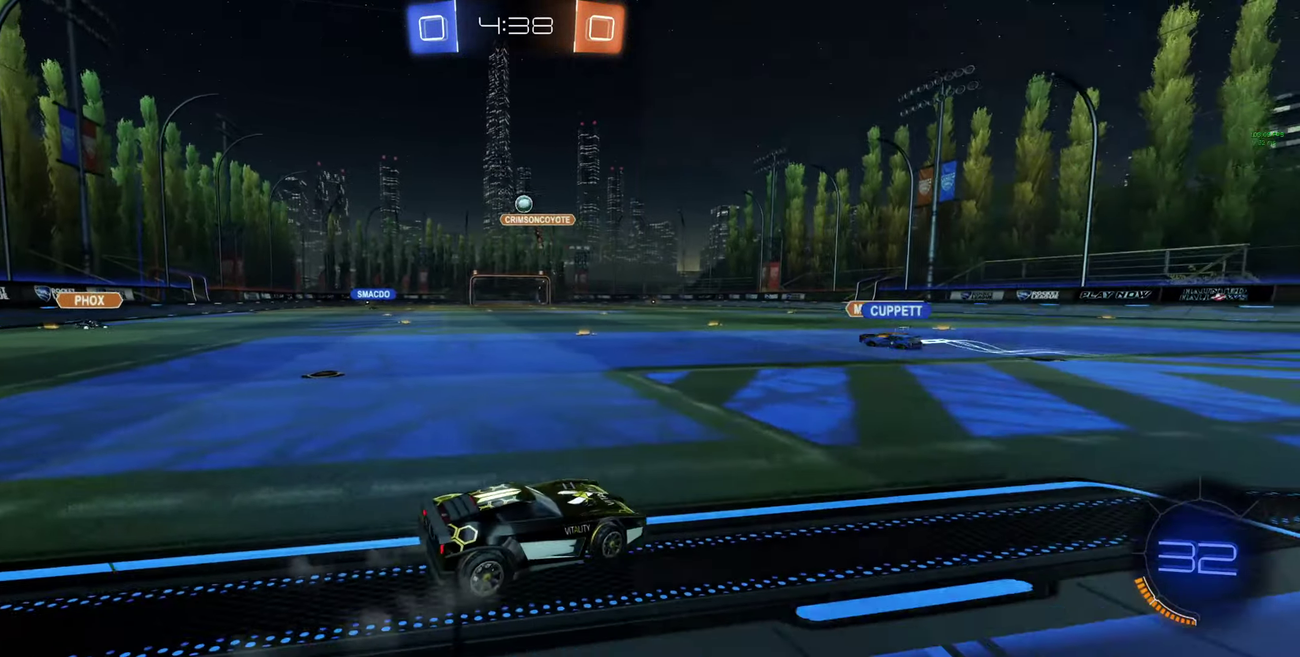
{"buttons": ["R2"], "left_stick": "right", "right_stick": "center", "events": [[100, "R2", "down"], [334, "R2", "up"], [434, "R2", "down"], [467, "left_stick", "right"]]}
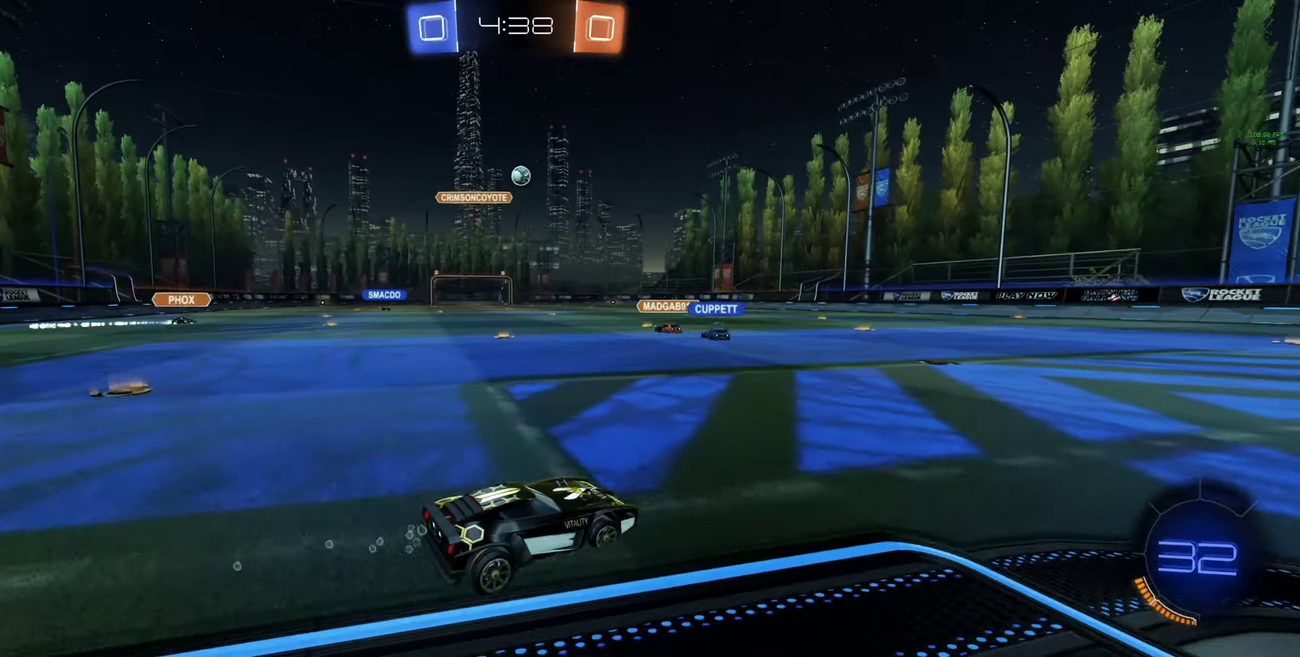
{"buttons": ["A", "B", "R2"], "left_stick": "center", "right_stick": "center", "events": [[67, "left_stick", "center"], [200, "A", "down"], [200, "left_stick", "down"], [334, "left_stick", "down-left"], [434, "A", "up"], [434, "left_stick", "center"], [500, "A", "down"], [500, "B", "down"]]}
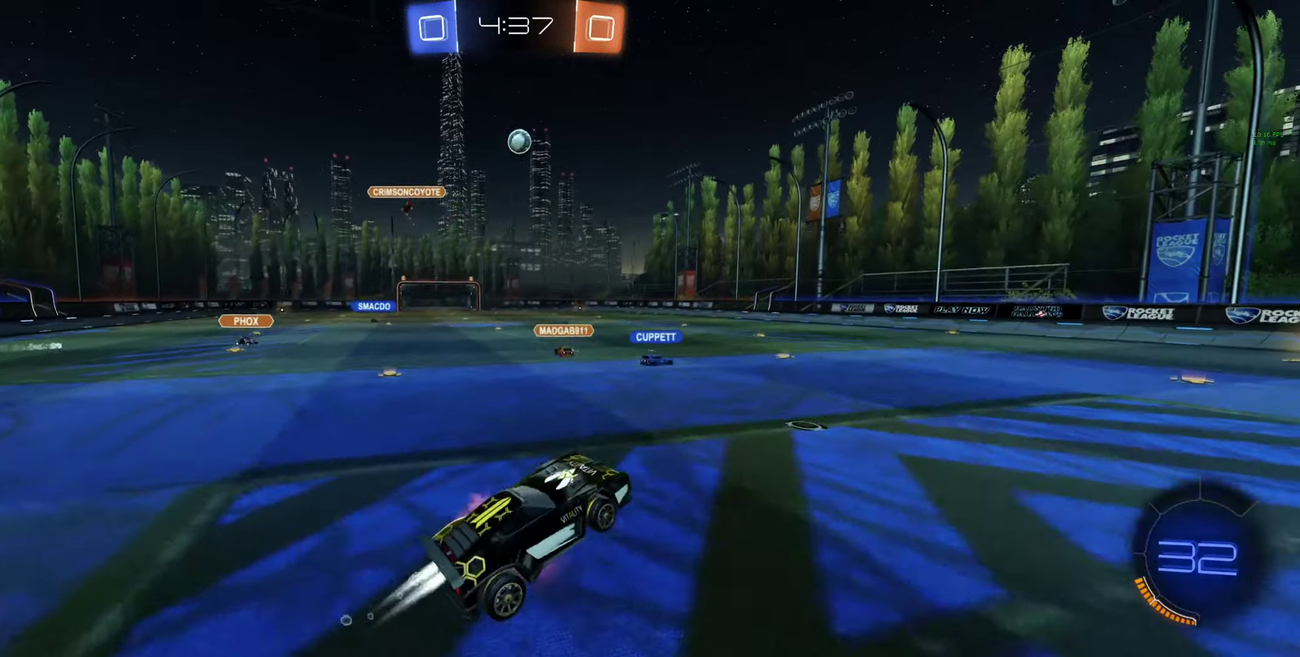
{"buttons": ["B", "R2"], "left_stick": "center", "right_stick": "center", "events": [[34, "left_stick", "down-left"], [134, "L1", "down"], [134, "left_stick", "down-right"], [200, "left_stick", "right"], [300, "A", "up"], [300, "L1", "up"], [300, "left_stick", "up-right"], [334, "B", "up"], [467, "B", "down"], [467, "left_stick", "center"]]}
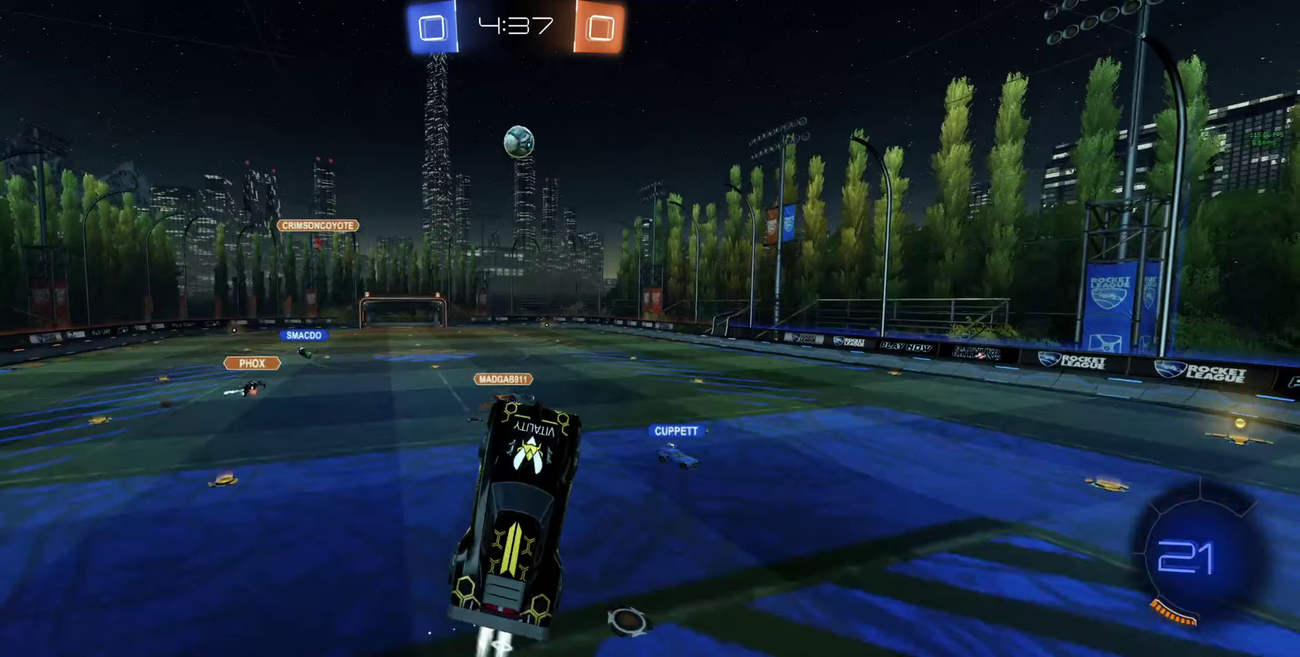
{"buttons": ["R2"], "left_stick": "center", "right_stick": "center", "events": [[33, "B", "up"], [33, "left_stick", "up-right"], [200, "B", "down"], [200, "left_stick", "center"], [267, "B", "up"], [300, "left_stick", "down"], [367, "left_stick", "down-left"], [500, "left_stick", "center"]]}
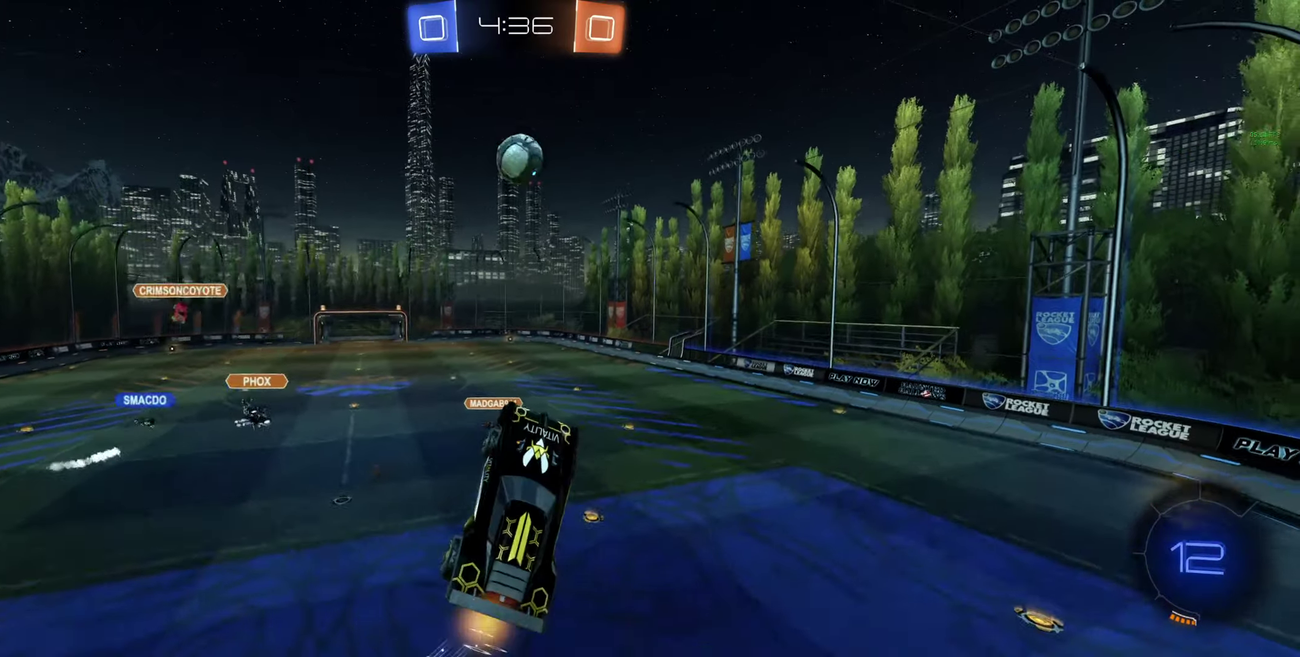
{"buttons": ["L1", "R2"], "left_stick": "up-right", "right_stick": "center", "events": [[233, "R2", "up"], [233, "left_stick", "right"], [333, "L1", "down"], [367, "left_stick", "up-right"], [433, "R2", "down"]]}
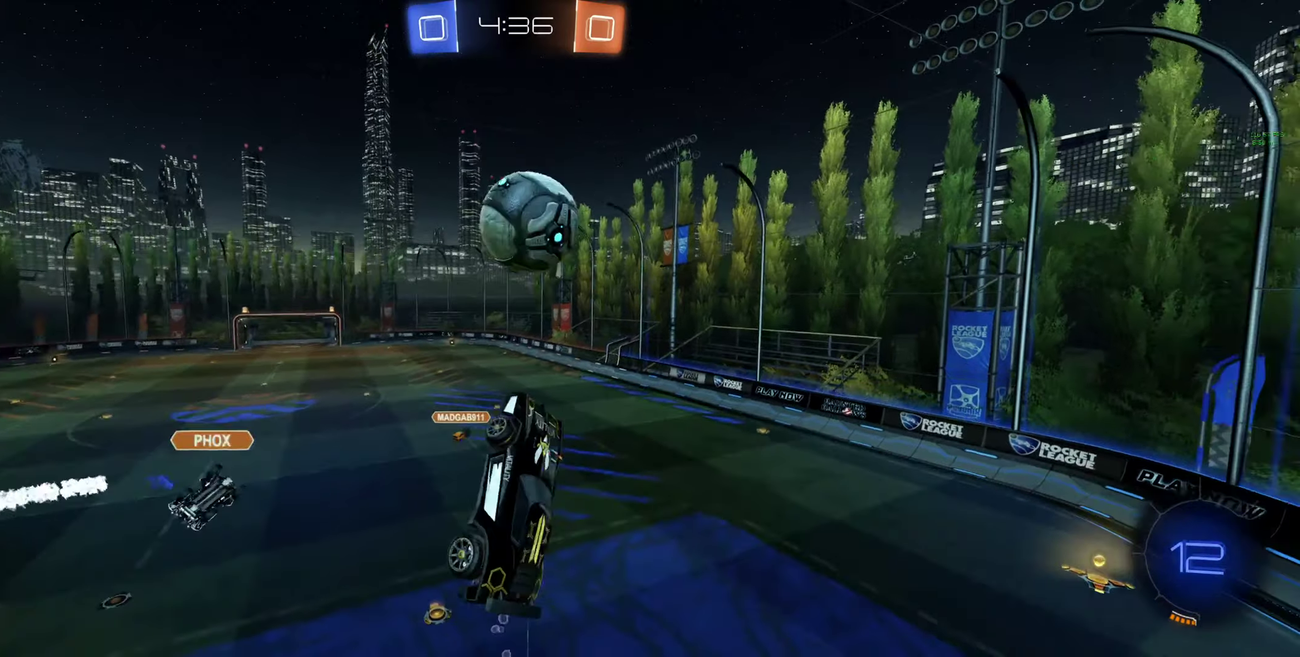
{"buttons": ["R2"], "left_stick": "up", "right_stick": "center", "events": [[333, "L1", "up"], [467, "left_stick", "up"]]}
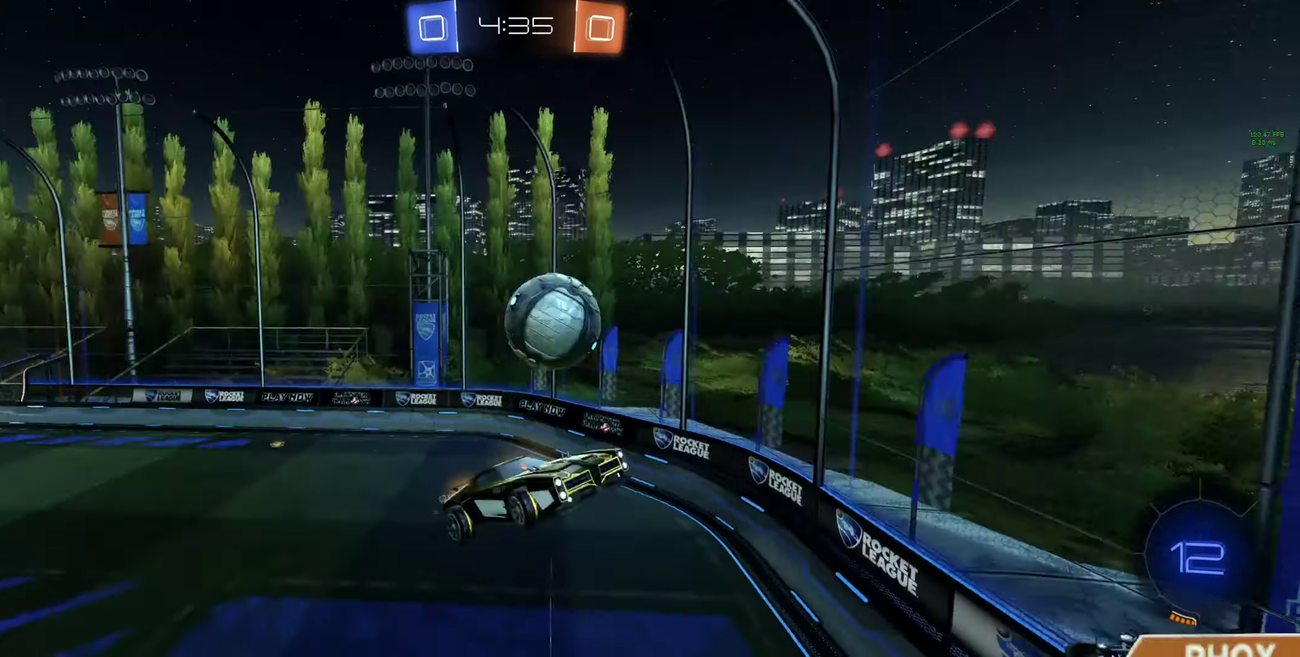
{"buttons": ["B", "R2"], "left_stick": "down-left", "right_stick": "center", "events": [[100, "left_stick", "up-left"], [200, "left_stick", "left"], [300, "B", "down"], [433, "left_stick", "down-left"]]}
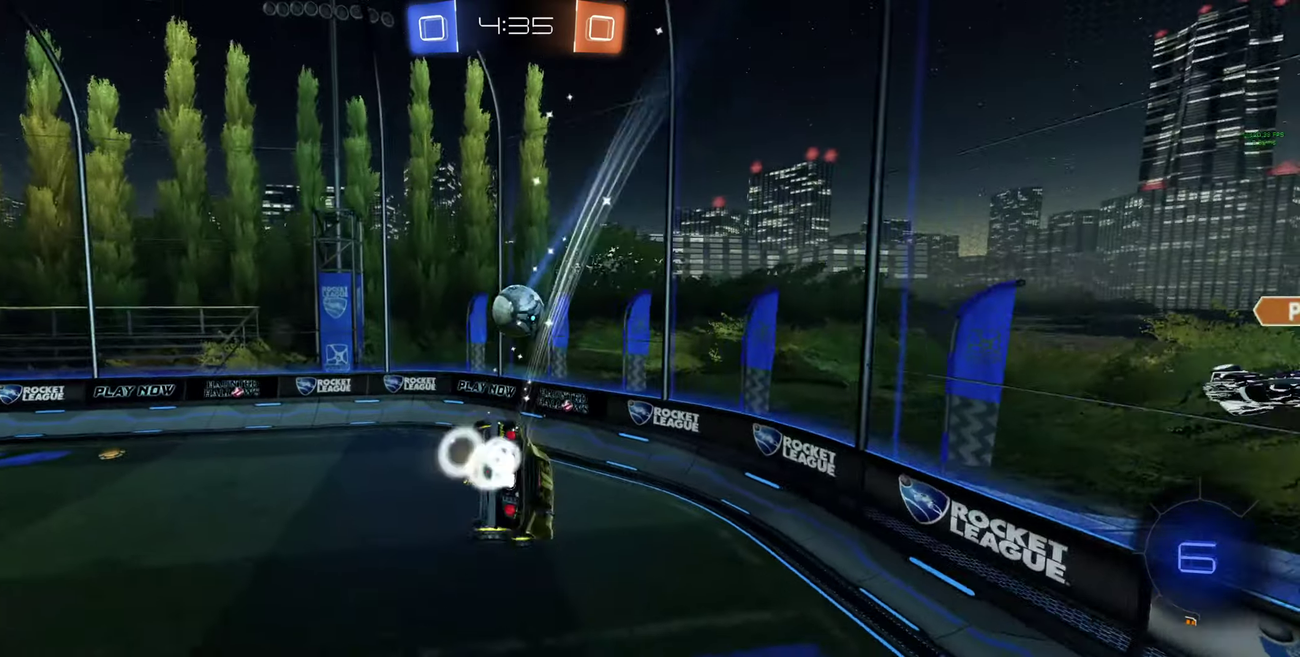
{"buttons": ["Y", "R2"], "left_stick": "up-right", "right_stick": "center", "events": [[33, "L1", "down"], [100, "L1", "up"], [167, "left_stick", "down-right"], [233, "left_stick", "right"], [367, "B", "up"], [400, "left_stick", "up-right"], [500, "Y", "down"]]}
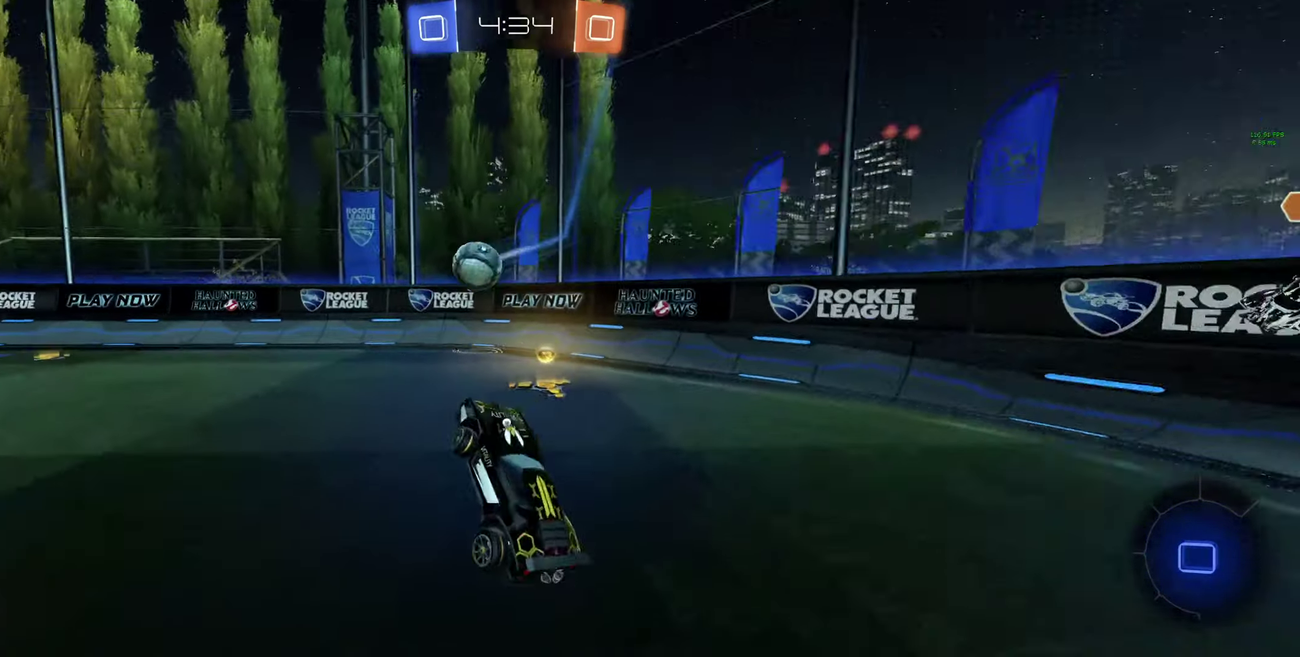
{"buttons": ["R2"], "left_stick": "right", "right_stick": "center", "events": [[67, "Y", "up"], [100, "left_stick", "up-left"], [400, "left_stick", "right"]]}
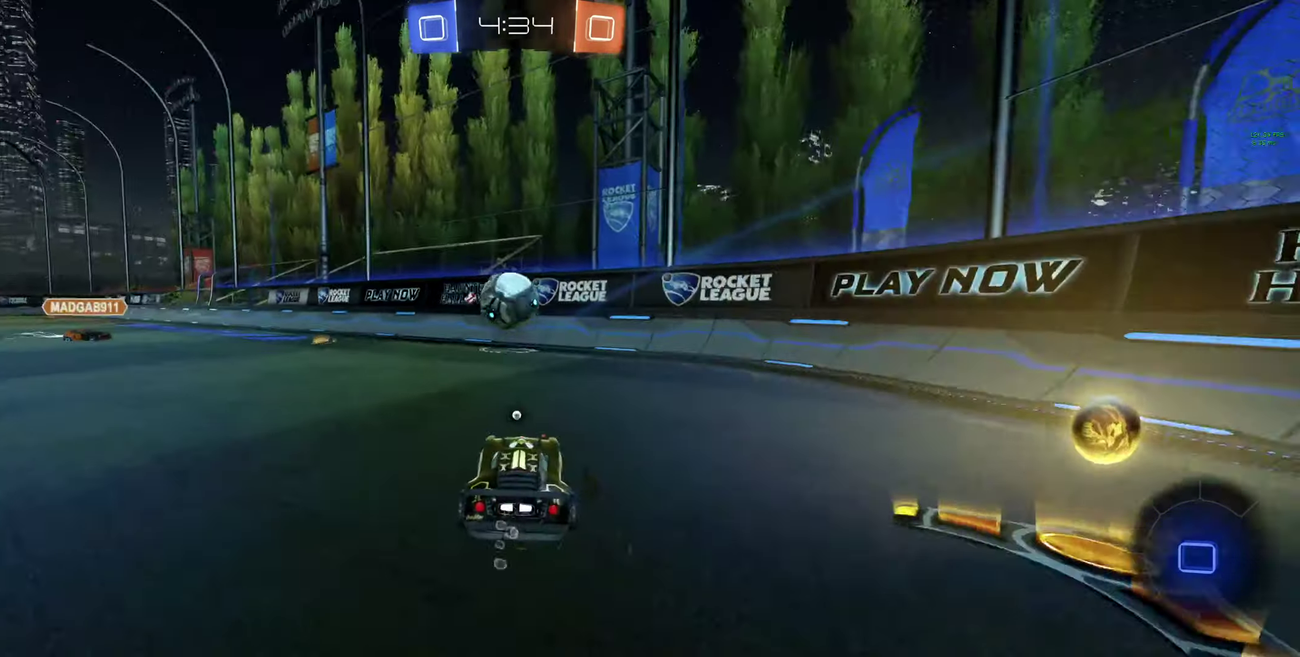
{"buttons": ["R2"], "left_stick": "center", "right_stick": "center", "events": [[33, "left_stick", "left"], [367, "left_stick", "center"]]}
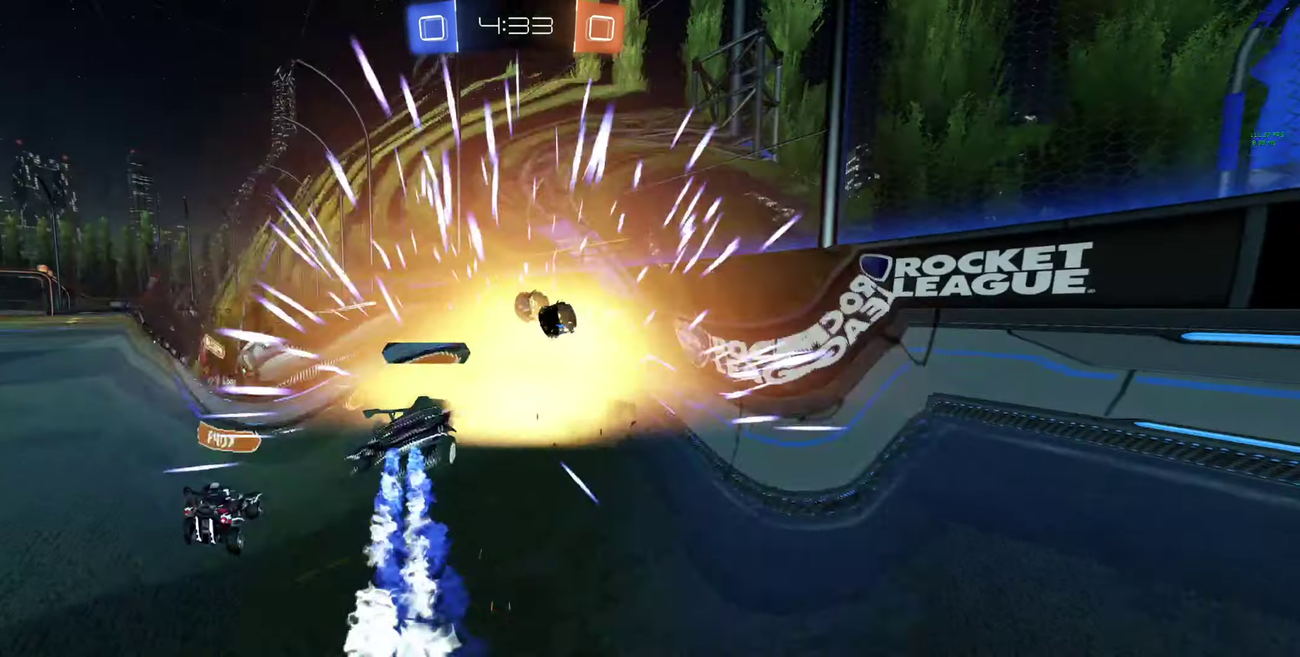
{"buttons": ["R3"], "left_stick": "down-right", "right_stick": "center", "events": [[167, "left_stick", "left"], [267, "left_stick", "center"], [300, "R2", "up"], [400, "left_stick", "left"], [467, "R3", "down"], [500, "left_stick", "down-right"]]}
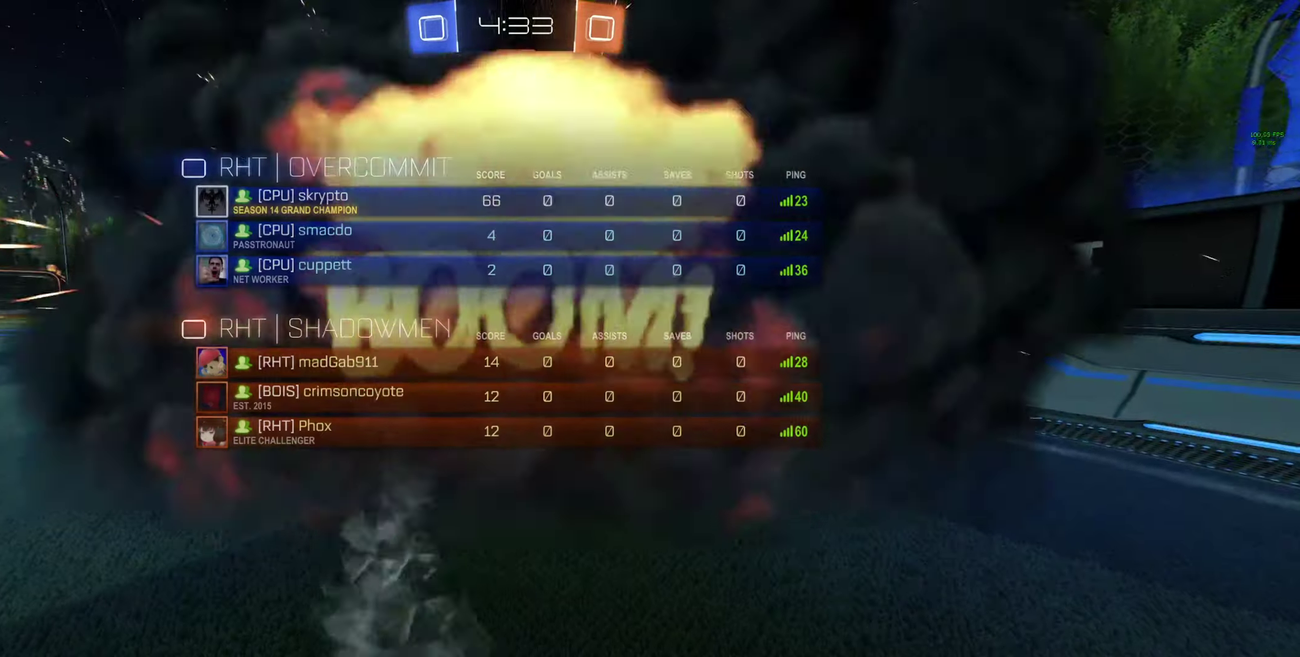
{"buttons": ["R2", "R3"], "left_stick": "up-left", "right_stick": "center", "events": [[67, "left_stick", "up-left"], [67, "right_stick", "up"], [133, "R2", "down"], [133, "right_stick", "up-right"], [200, "left_stick", "down-right"], [200, "right_stick", "up"], [300, "left_stick", "up-left"], [300, "right_stick", "center"], [400, "left_stick", "center"], [467, "left_stick", "up-left"]]}